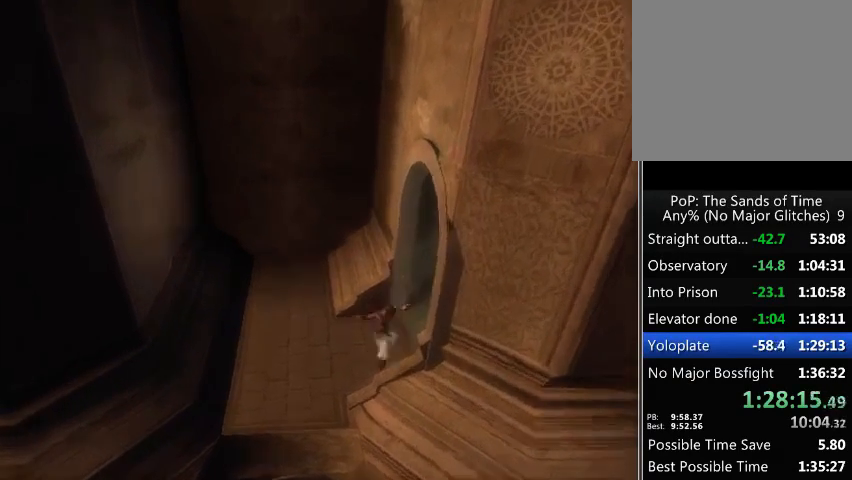
Gameplay with a controller (Xbox layout); each line is a JSON object with the inputs held at the frame after it. "events" lists button and stick changes between this image and that frame as [ms after this image, input, new state], when the widget could be followed in between. Not read: L3 R3.
{"buttons": [], "left_stick": "up-right", "right_stick": "center", "events": []}
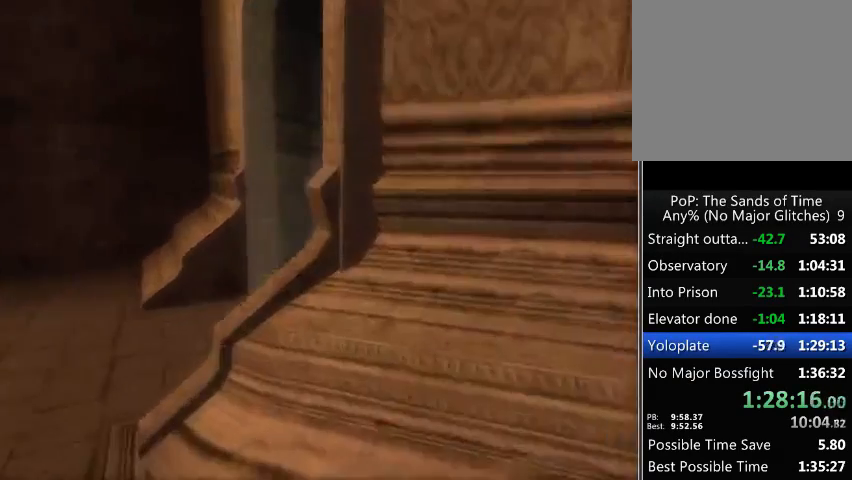
{"buttons": [], "left_stick": "up-right", "right_stick": "center", "events": [[267, "A", "down"], [333, "A", "up"], [400, "A", "down"], [467, "A", "up"]]}
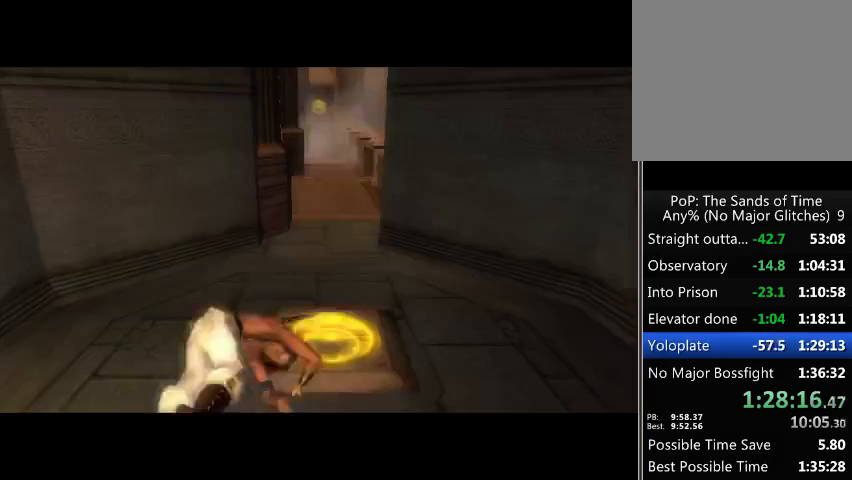
{"buttons": [], "left_stick": "center", "right_stick": "center", "events": [[200, "left_stick", "center"]]}
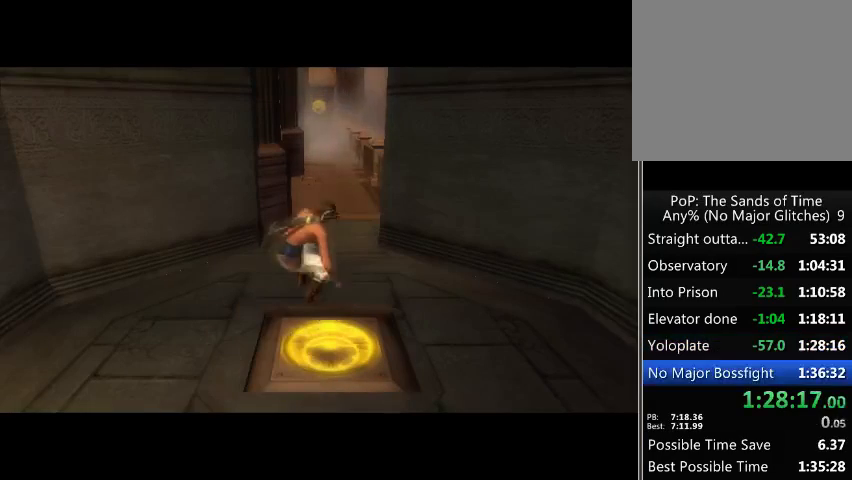
{"buttons": [], "left_stick": "center", "right_stick": "center", "events": []}
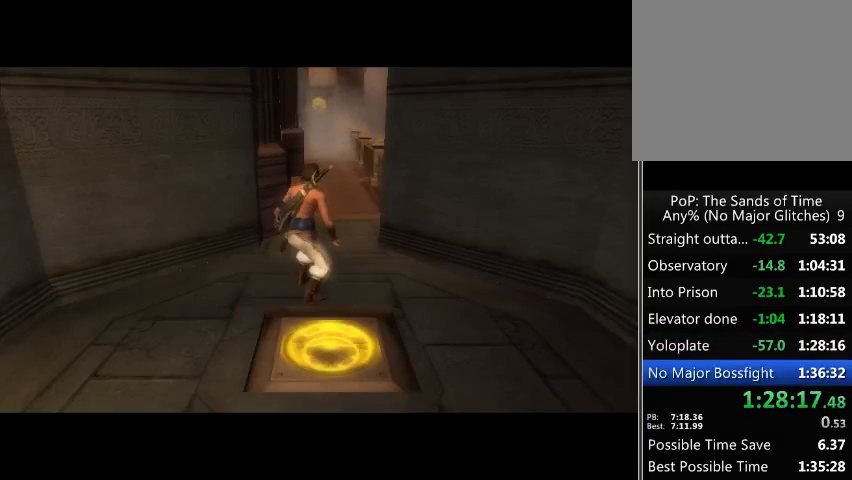
{"buttons": [], "left_stick": "up", "right_stick": "center", "events": [[367, "A", "down"], [400, "A", "up"], [433, "left_stick", "up"]]}
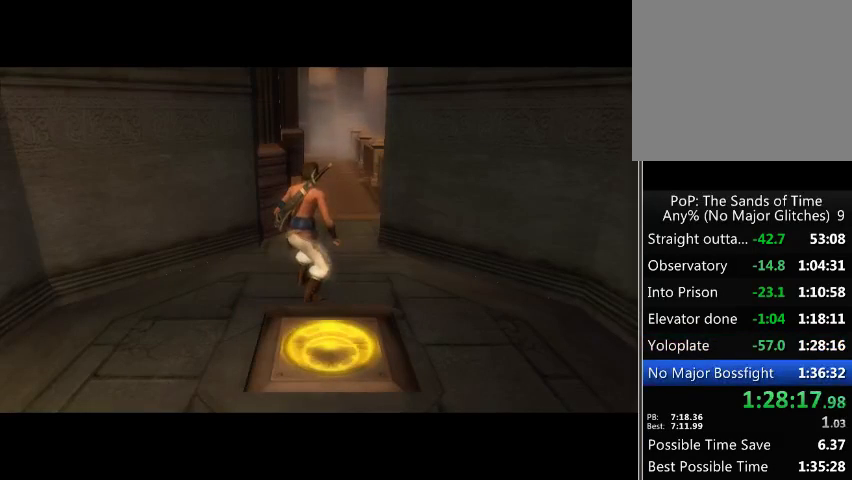
{"buttons": [], "left_stick": "up", "right_stick": "center", "events": []}
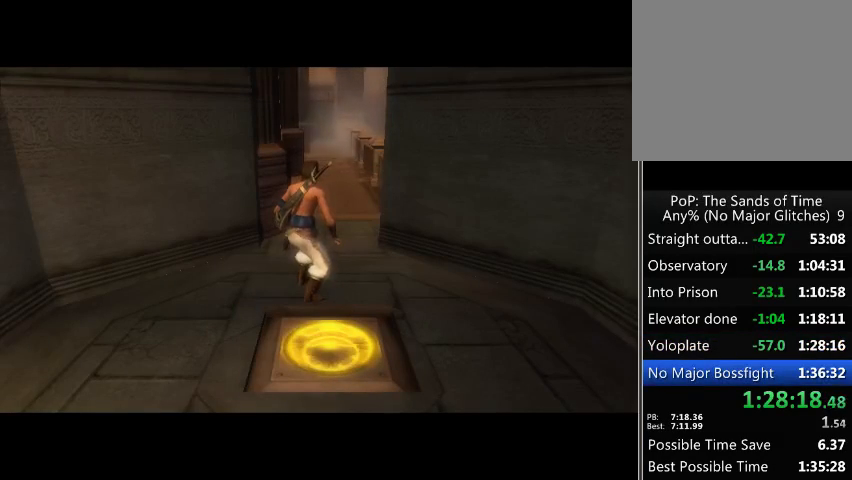
{"buttons": [], "left_stick": "up", "right_stick": "center", "events": []}
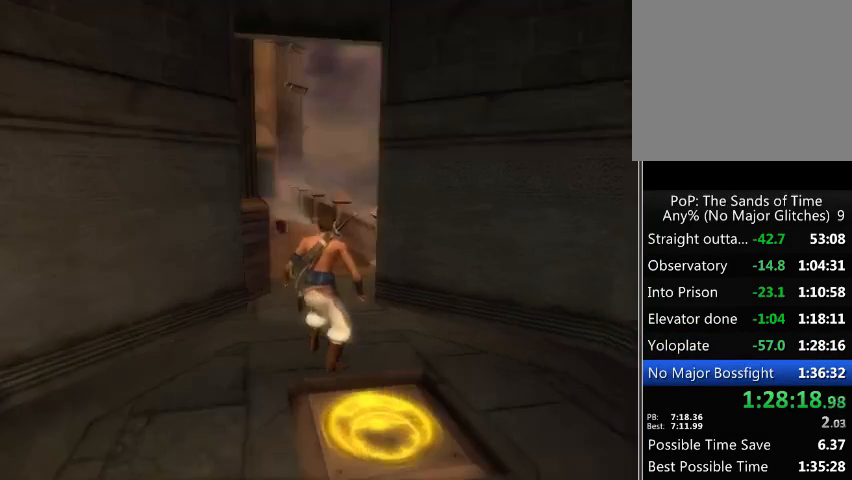
{"buttons": [], "left_stick": "up", "right_stick": "up-left", "events": [[300, "right_stick", "up-left"]]}
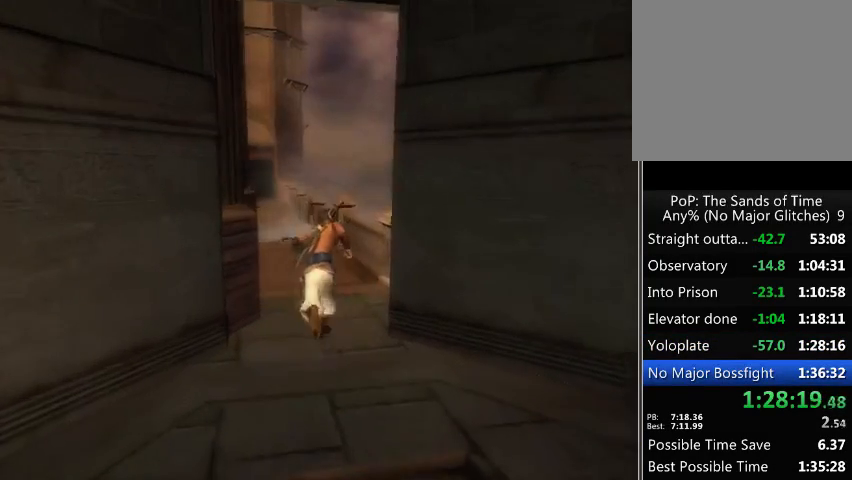
{"buttons": [], "left_stick": "up-left", "right_stick": "center", "events": [[33, "left_stick", "up-left"], [267, "right_stick", "center"]]}
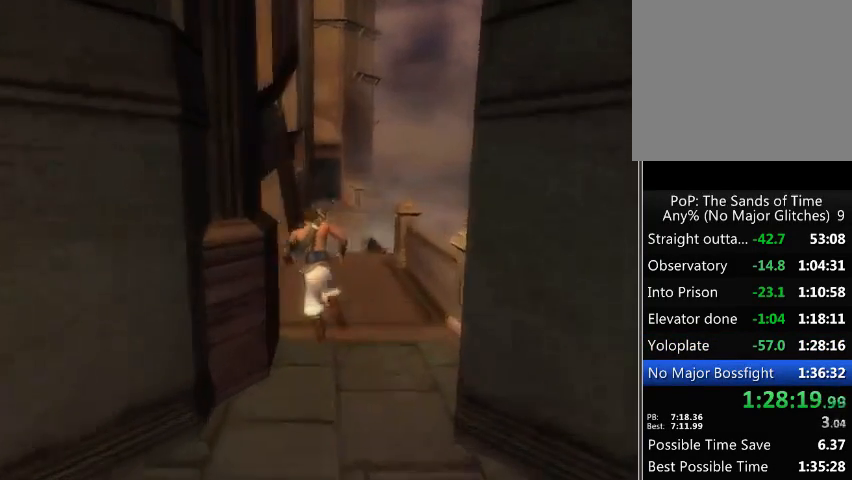
{"buttons": [], "left_stick": "up", "right_stick": "center", "events": [[267, "left_stick", "up"]]}
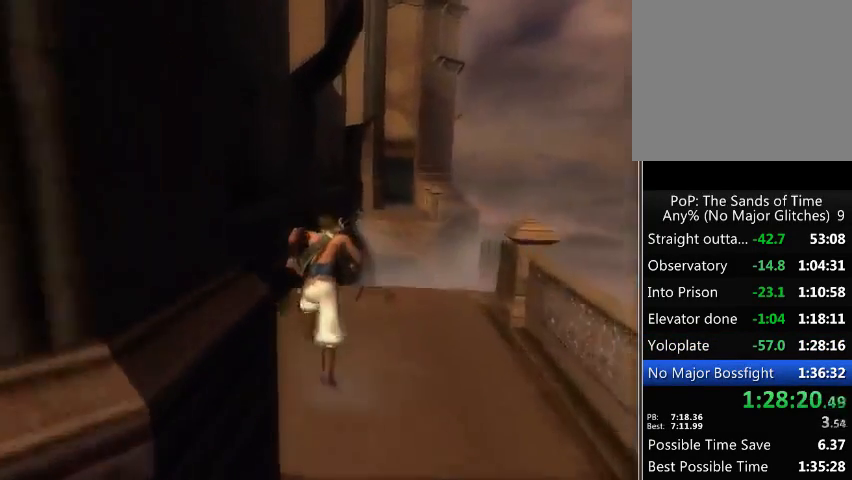
{"buttons": ["R1"], "left_stick": "up", "right_stick": "center", "events": [[500, "R1", "down"]]}
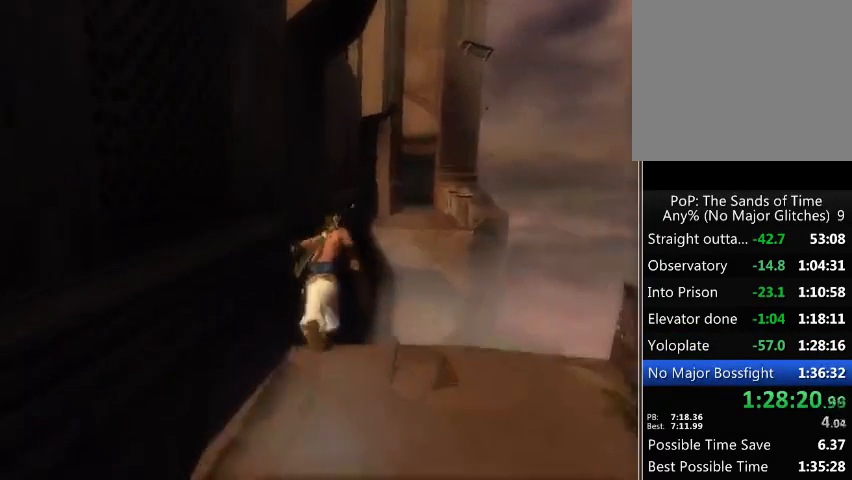
{"buttons": ["R1"], "left_stick": "up", "right_stick": "center", "events": []}
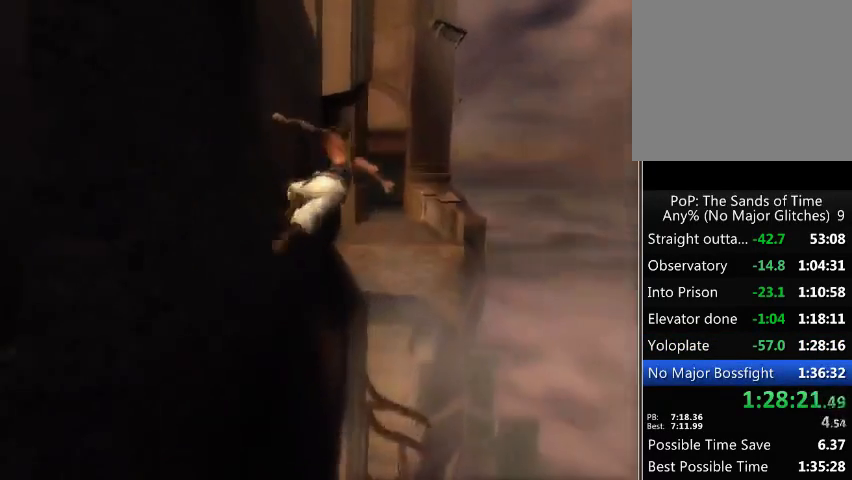
{"buttons": ["R1"], "left_stick": "up", "right_stick": "center", "events": []}
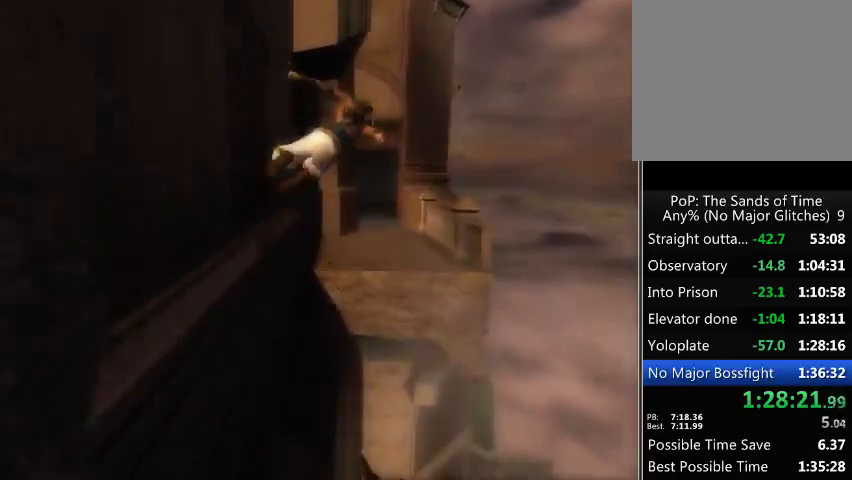
{"buttons": ["R1"], "left_stick": "up", "right_stick": "center", "events": []}
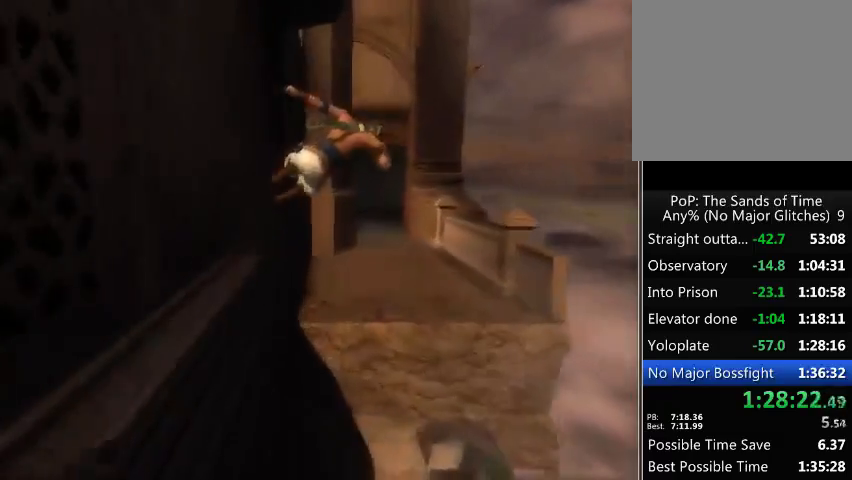
{"buttons": [], "left_stick": "up", "right_stick": "center", "events": [[300, "R1", "up"]]}
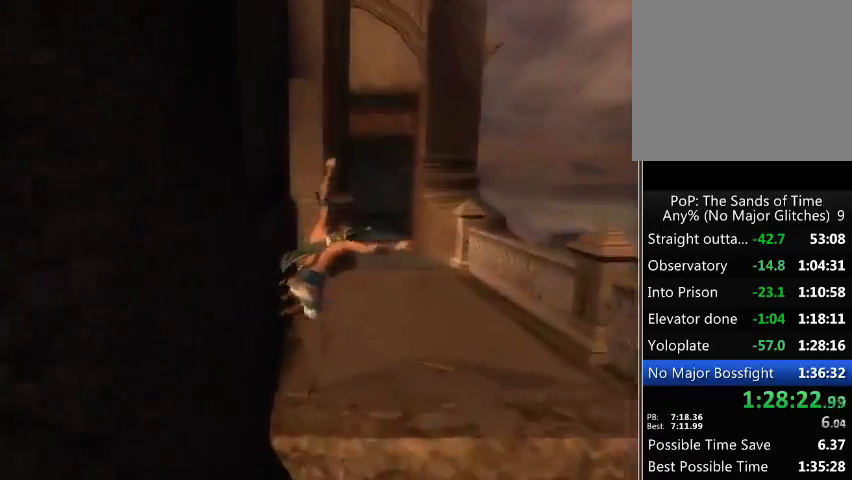
{"buttons": [], "left_stick": "up", "right_stick": "center", "events": []}
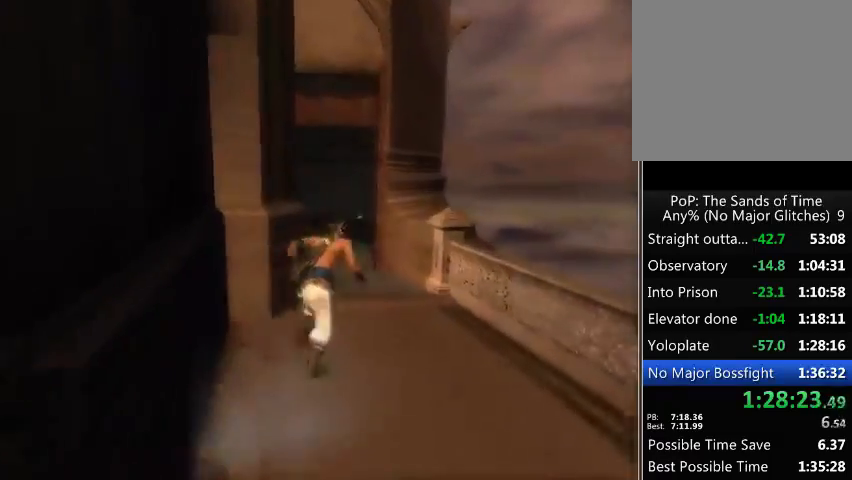
{"buttons": [], "left_stick": "up", "right_stick": "center", "events": []}
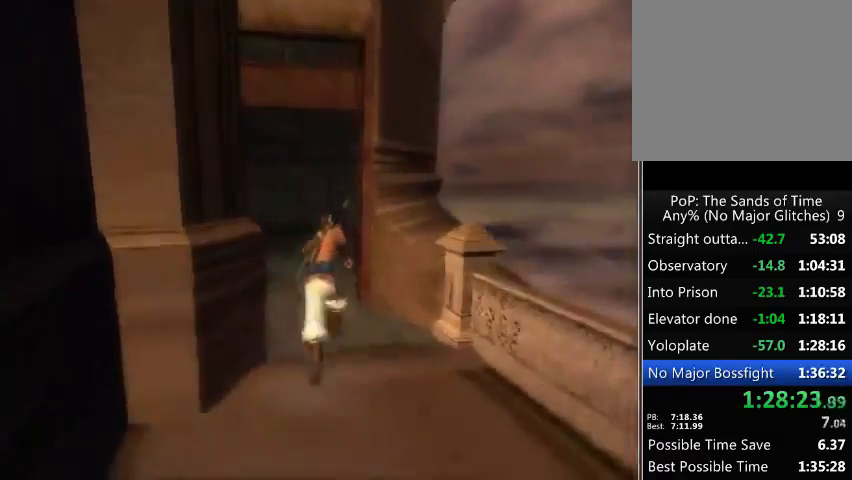
{"buttons": ["A"], "left_stick": "up", "right_stick": "center", "events": [[500, "A", "down"]]}
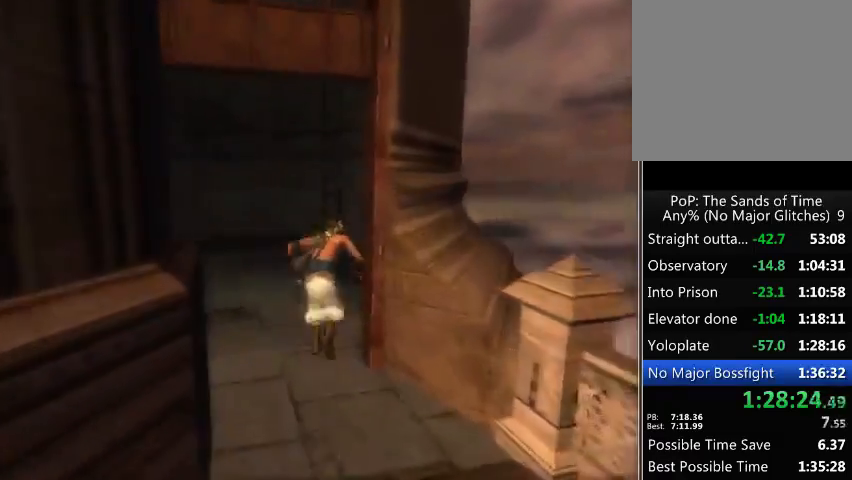
{"buttons": [], "left_stick": "up", "right_stick": "center", "events": [[33, "A", "up"]]}
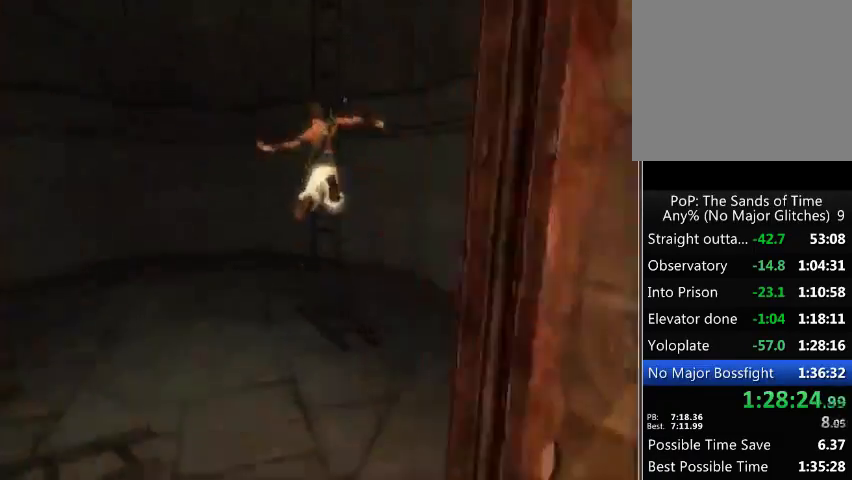
{"buttons": [], "left_stick": "up", "right_stick": "center", "events": []}
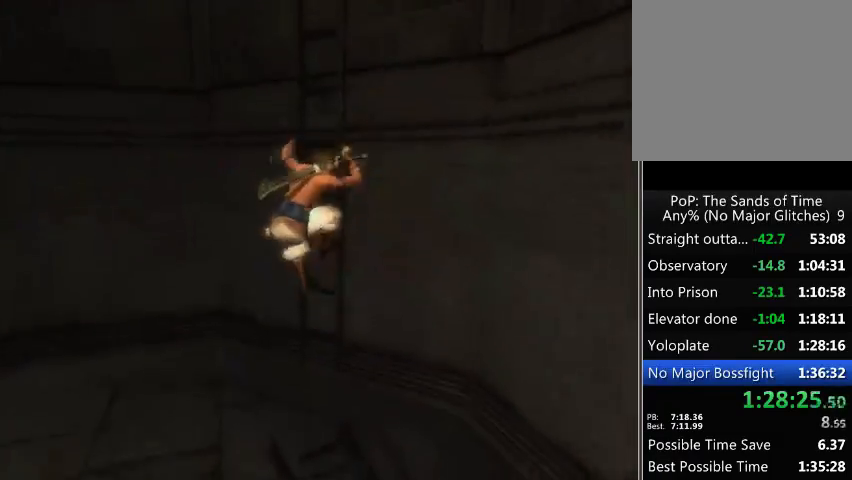
{"buttons": [], "left_stick": "up", "right_stick": "down", "events": [[133, "right_stick", "down"]]}
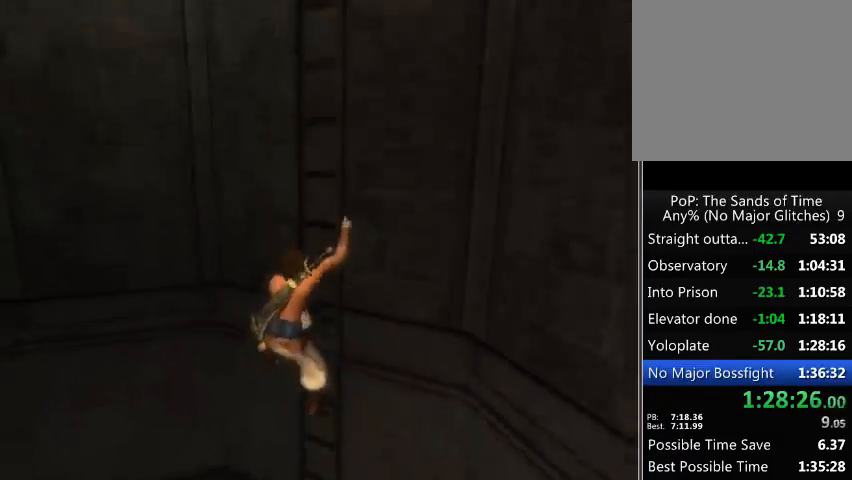
{"buttons": [], "left_stick": "up", "right_stick": "center", "events": [[400, "right_stick", "center"]]}
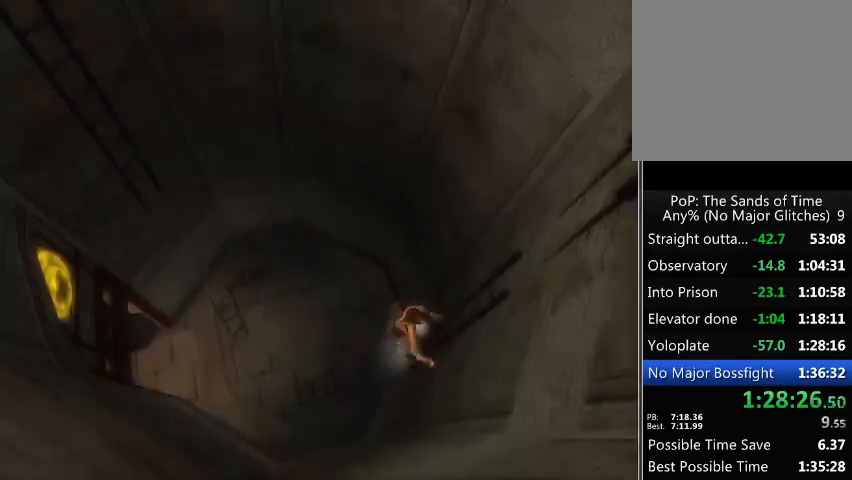
{"buttons": [], "left_stick": "up", "right_stick": "center", "events": []}
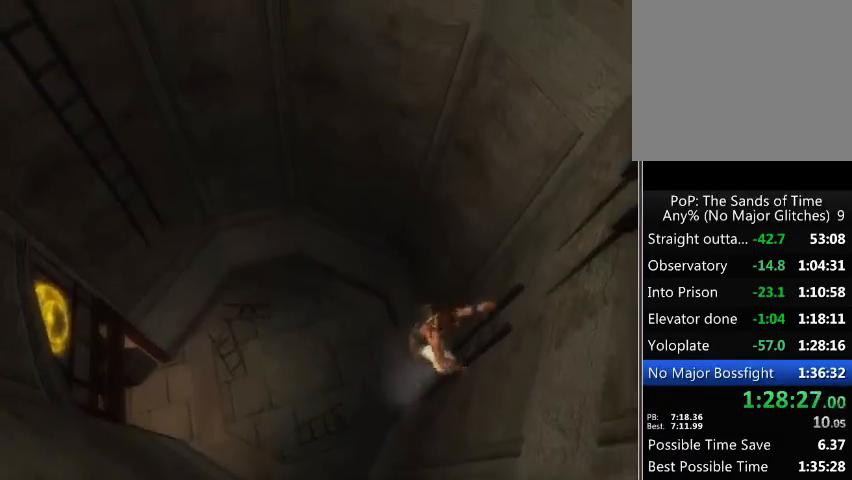
{"buttons": [], "left_stick": "up", "right_stick": "center", "events": [[333, "A", "down"], [433, "A", "up"]]}
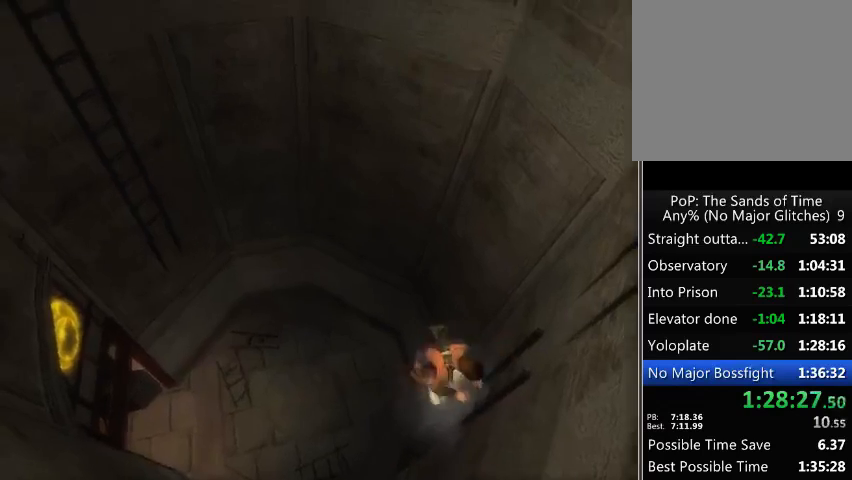
{"buttons": [], "left_stick": "up", "right_stick": "center", "events": []}
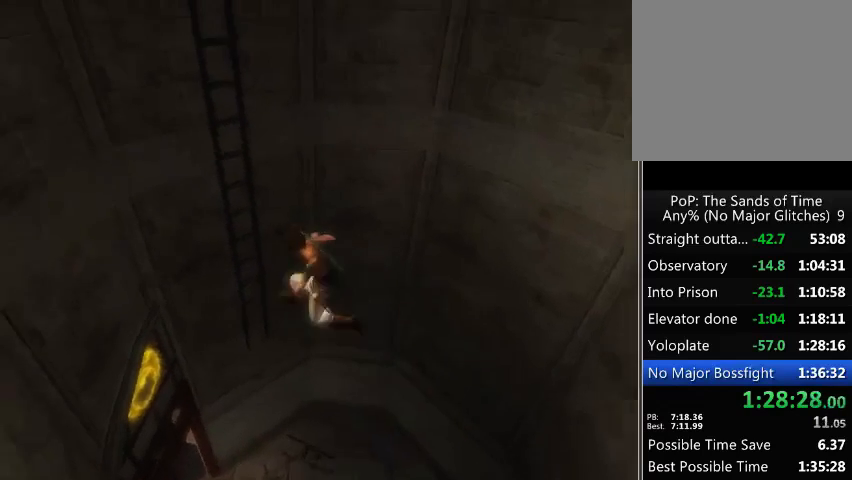
{"buttons": [], "left_stick": "up", "right_stick": "center", "events": []}
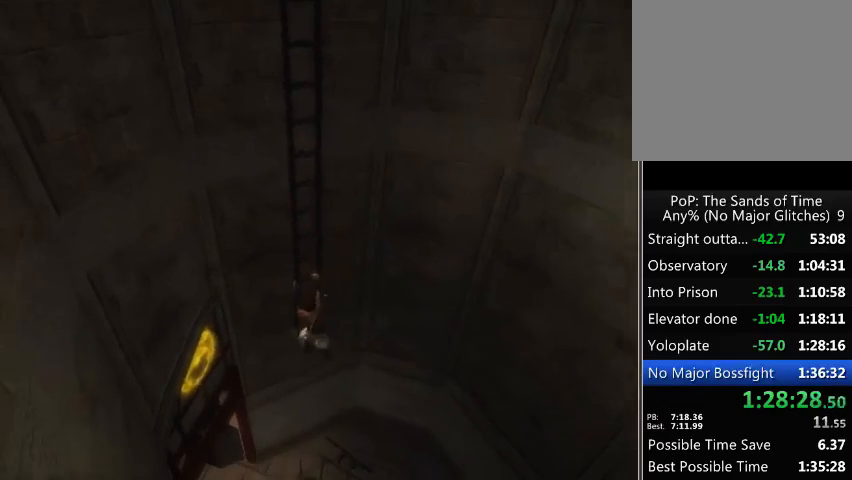
{"buttons": [], "left_stick": "up", "right_stick": "center", "events": []}
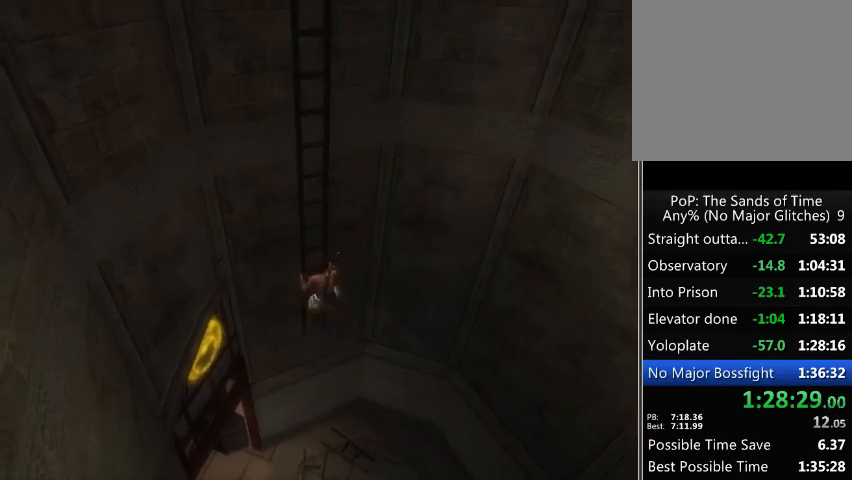
{"buttons": [], "left_stick": "up", "right_stick": "down", "events": [[67, "right_stick", "down"]]}
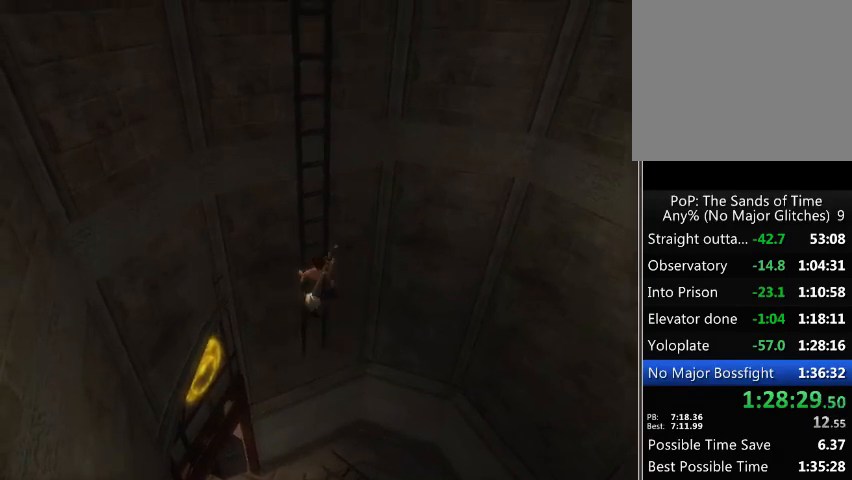
{"buttons": [], "left_stick": "up", "right_stick": "center", "events": [[67, "right_stick", "center"]]}
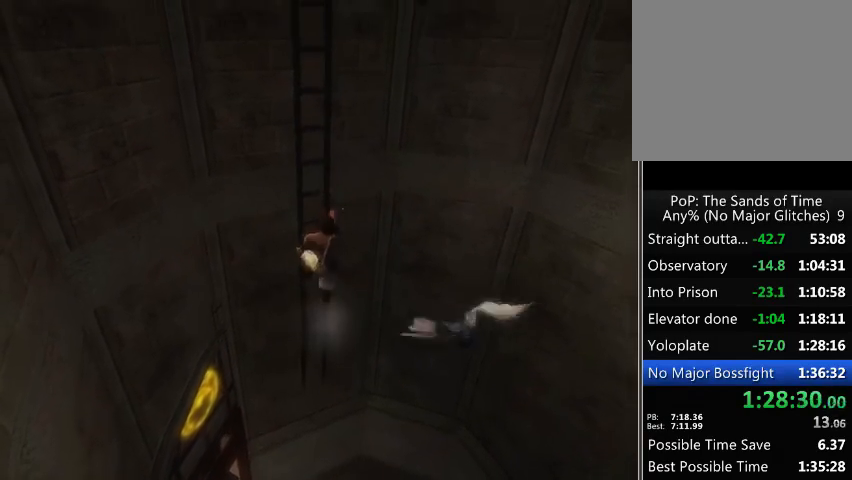
{"buttons": [], "left_stick": "up", "right_stick": "center", "events": []}
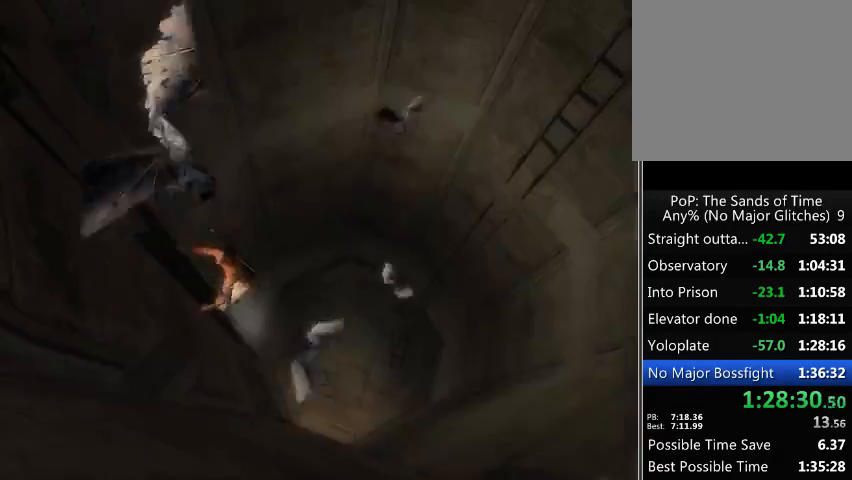
{"buttons": [], "left_stick": "up", "right_stick": "center", "events": []}